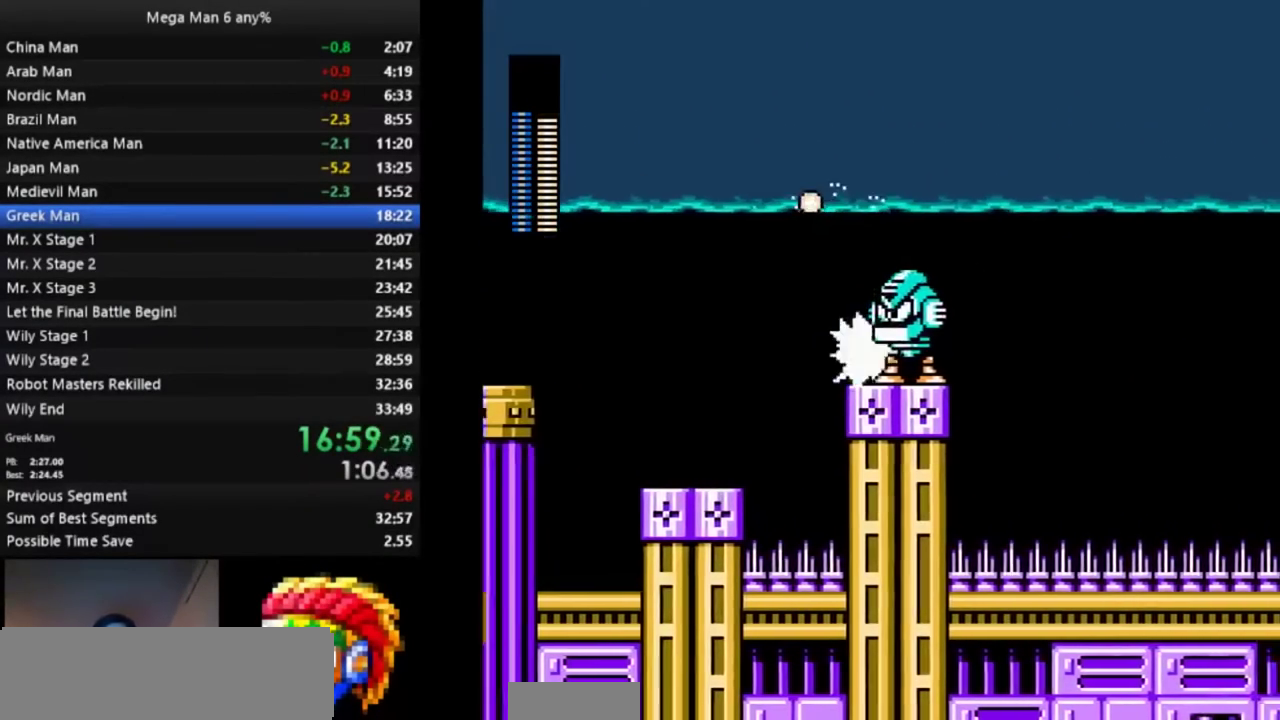
Gameplay with a controller (Nintendo layout); each line is a JSON object with the inputs held at the frame after it. "events" lists button and stick changes between this image and that frame as [ms after this image, input, new state], when the widget could be followed in between. Not read: L3 R3 SELECT START.
{"buttons": ["DPAD_DOWN", "DPAD_RIGHT"]}
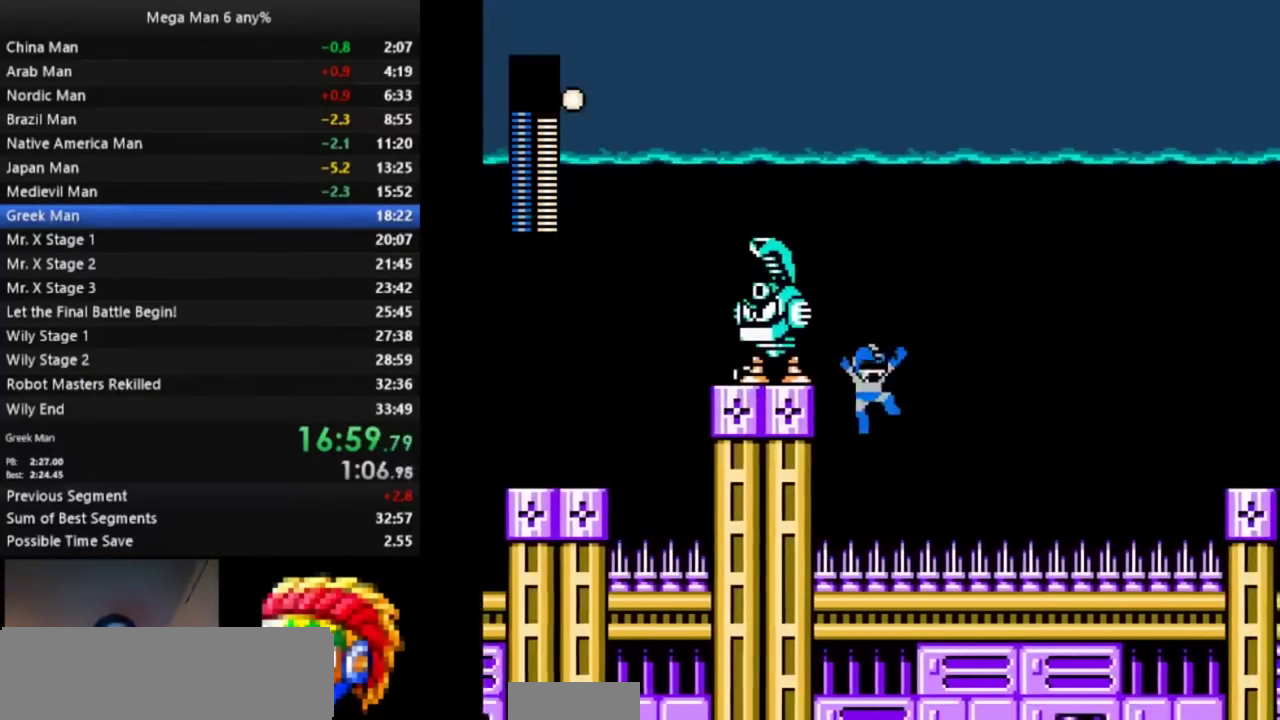
{"buttons": ["DPAD_RIGHT"], "events": [[217, "A", "down"], [300, "A", "up"], [300, "DPAD_DOWN", "up"]]}
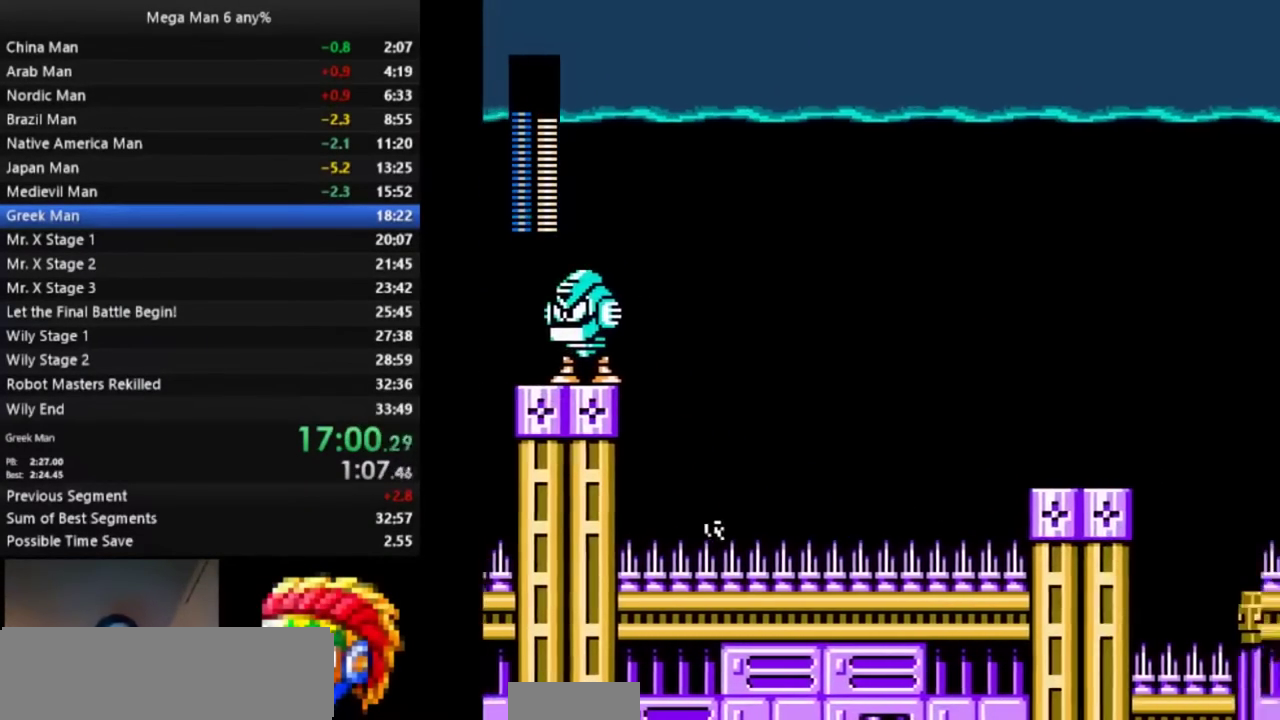
{"buttons": ["DPAD_DOWN", "DPAD_RIGHT"]}
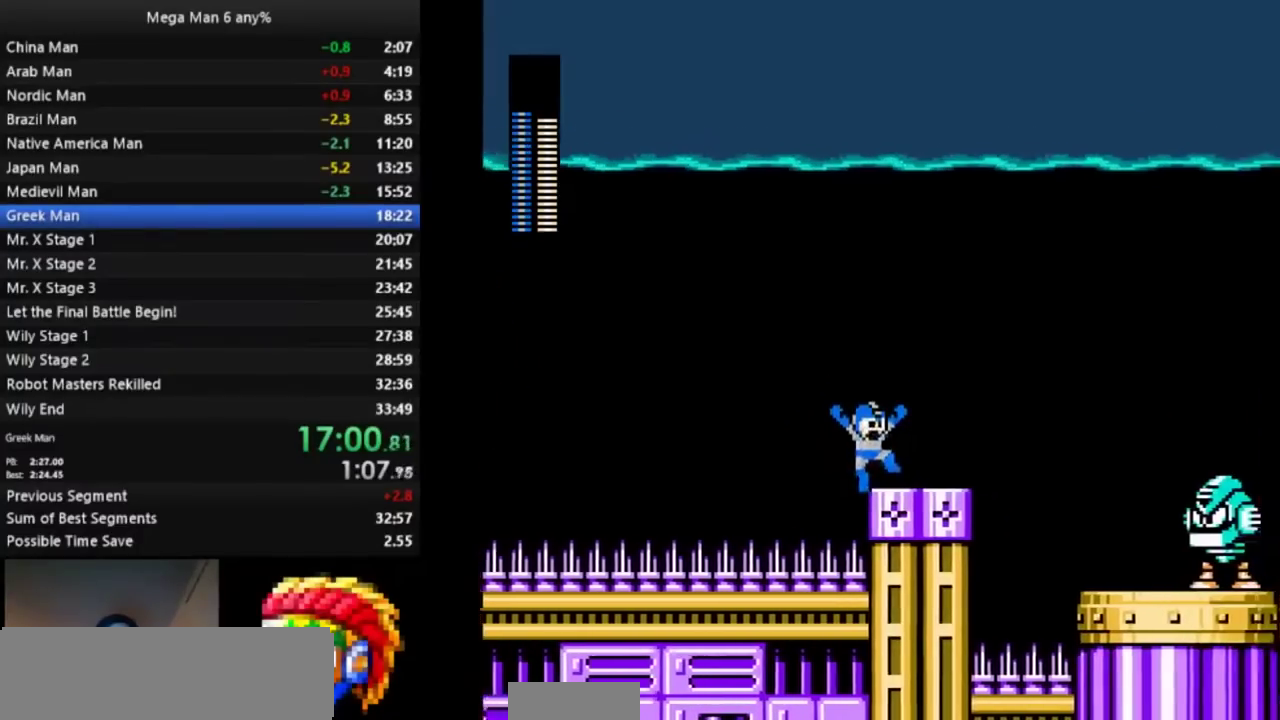
{"buttons": ["DPAD_RIGHT"]}
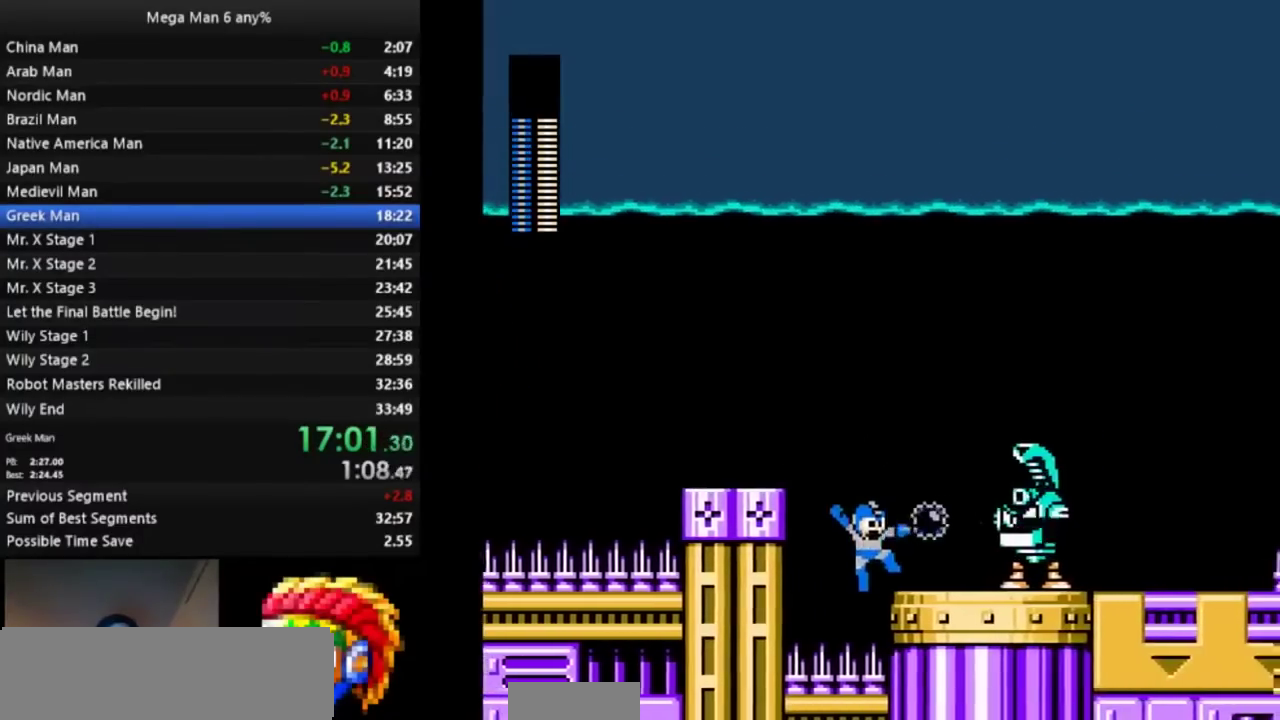
{"buttons": ["DPAD_DOWN", "DPAD_RIGHT"]}
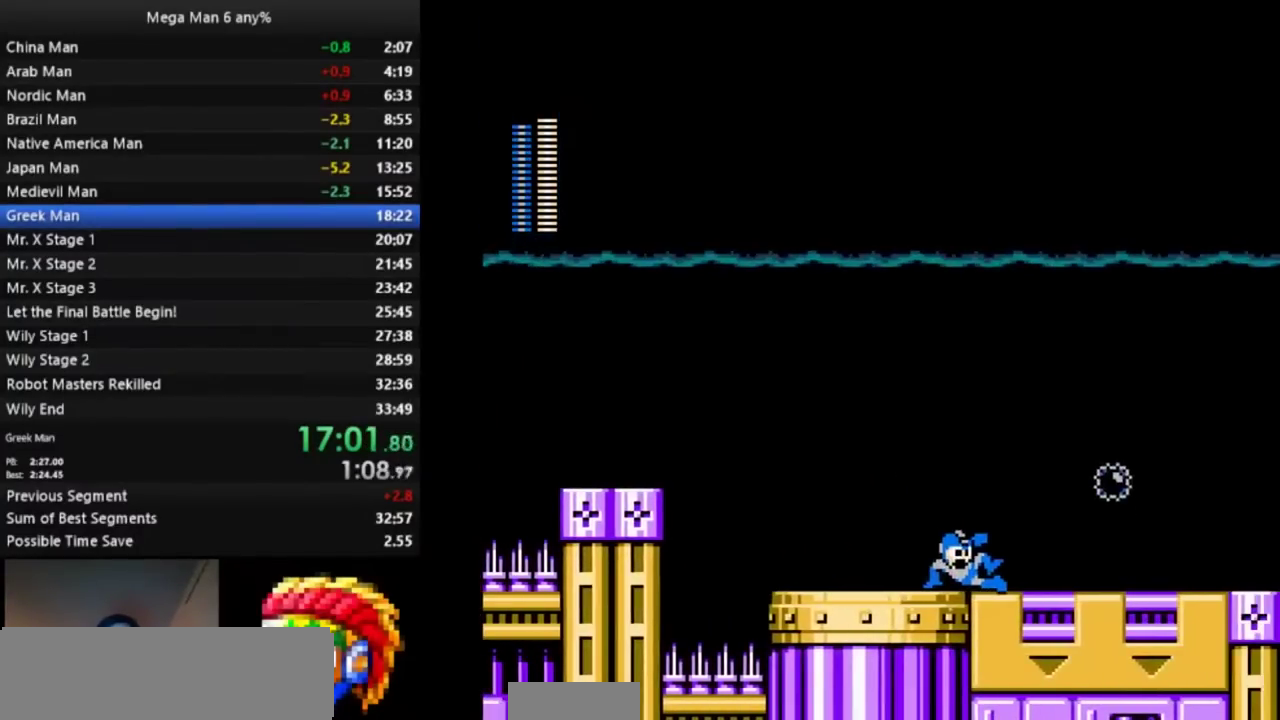
{"buttons": ["A", "DPAD_DOWN", "DPAD_RIGHT"], "events": [[67, "A", "down"], [183, "A", "up"], [483, "A", "down"]]}
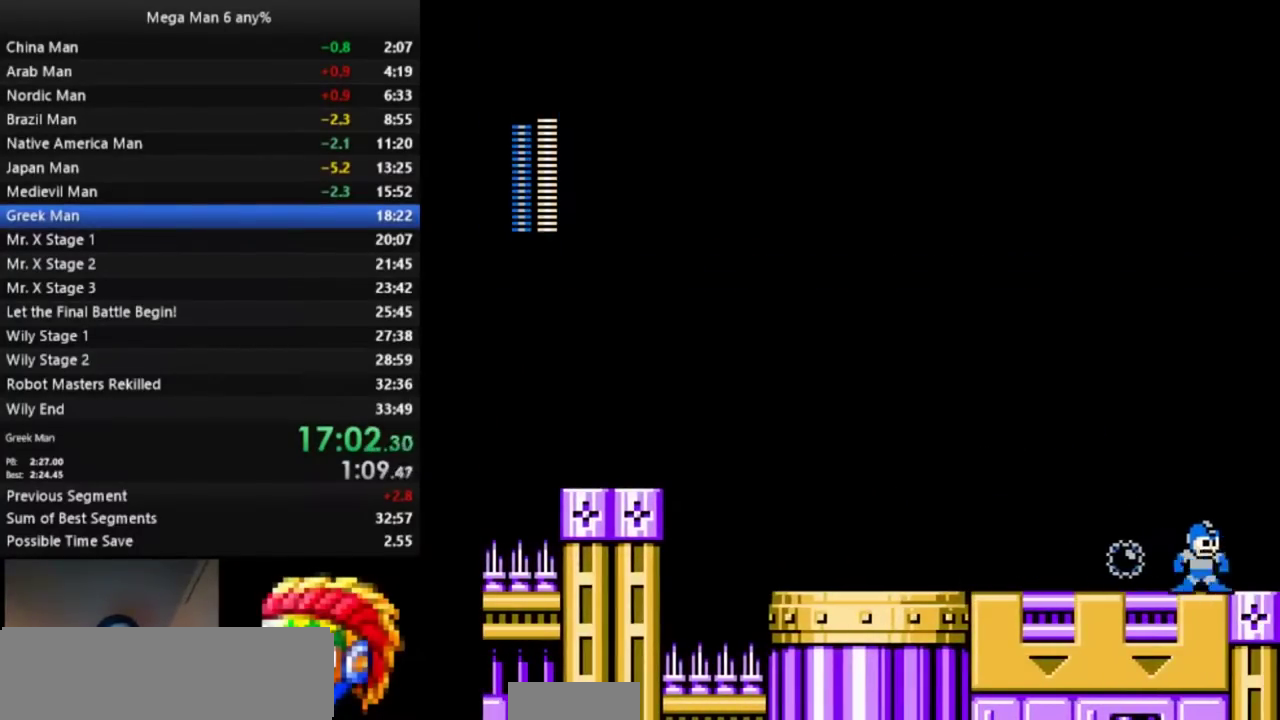
{"buttons": [], "events": [[100, "B", "down"], [117, "A", "up"], [117, "B", "up"], [183, "DPAD_RIGHT", "up"], [200, "DPAD_DOWN", "up"]]}
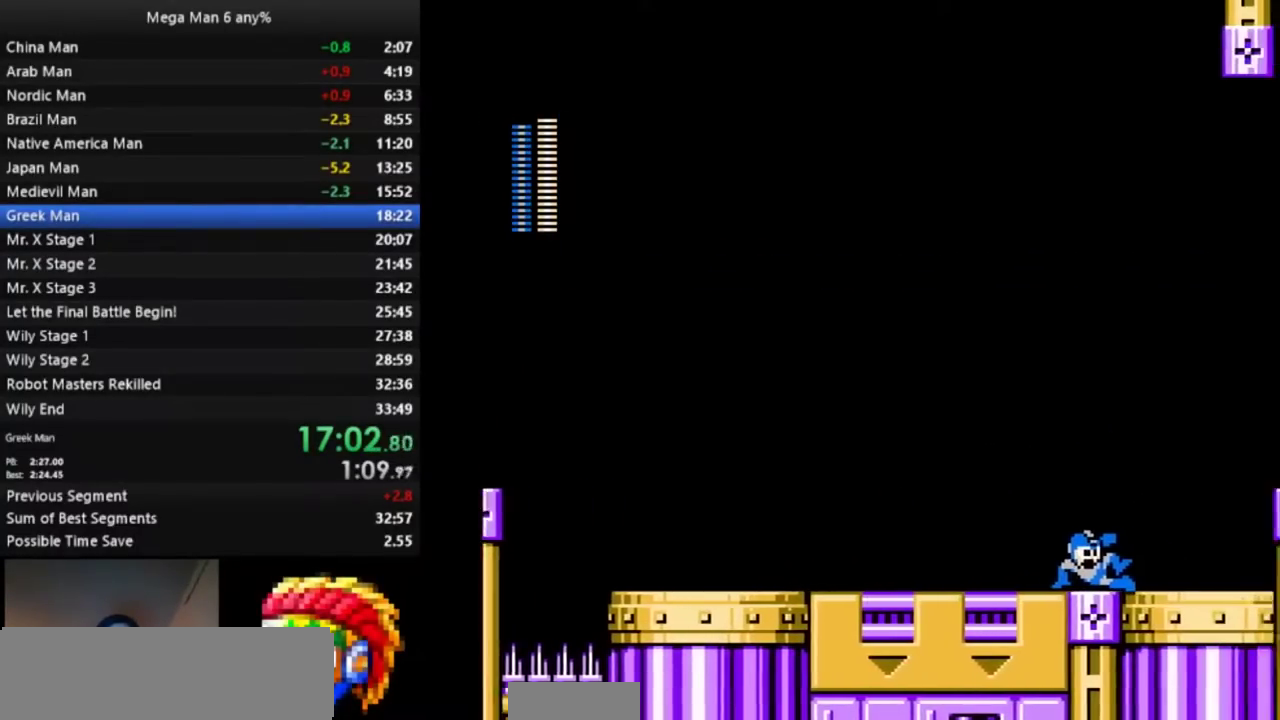
{"buttons": []}
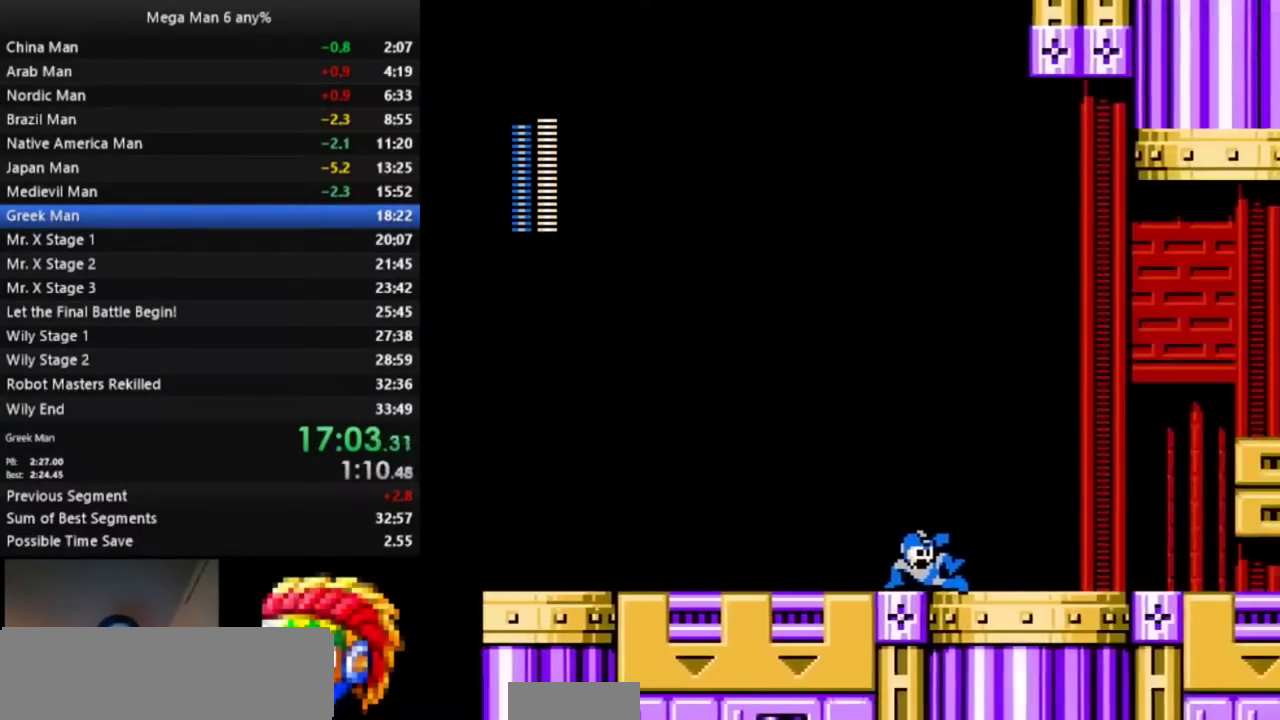
{"buttons": ["DPAD_RIGHT"], "events": [[233, "DPAD_RIGHT", "down"]]}
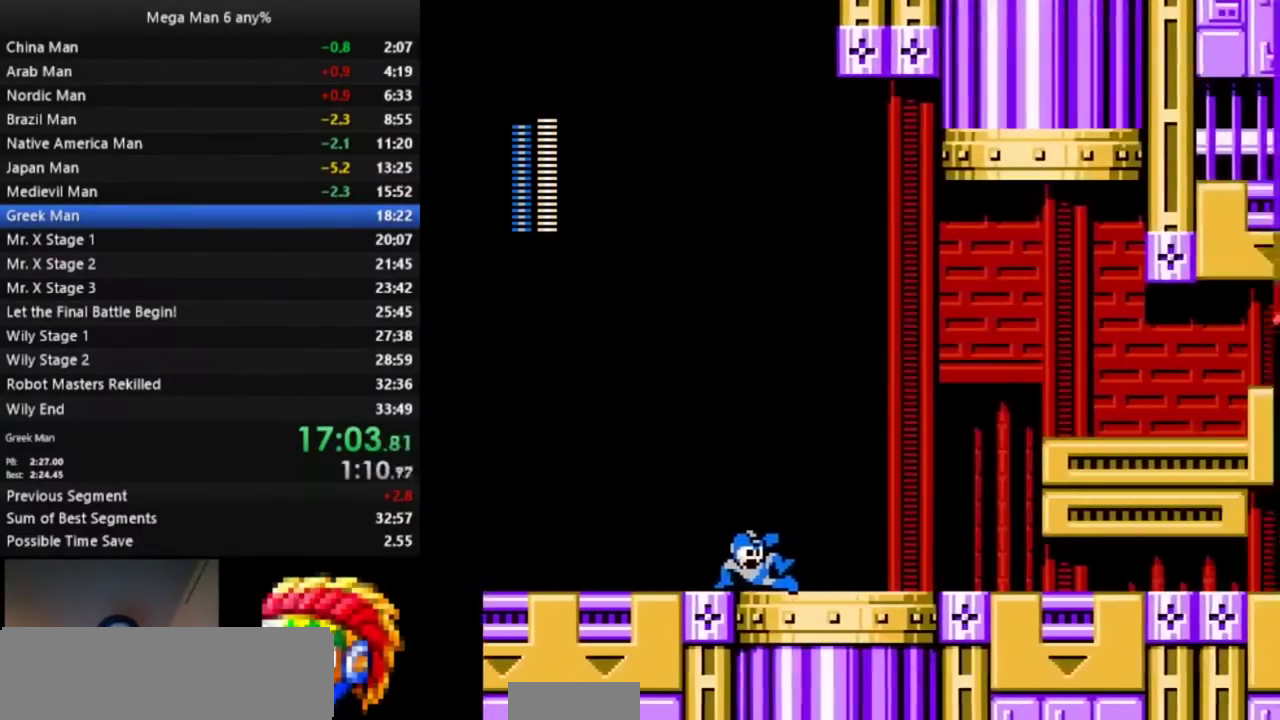
{"buttons": ["DPAD_RIGHT"], "events": [[333, "B", "down"], [350, "B", "up"]]}
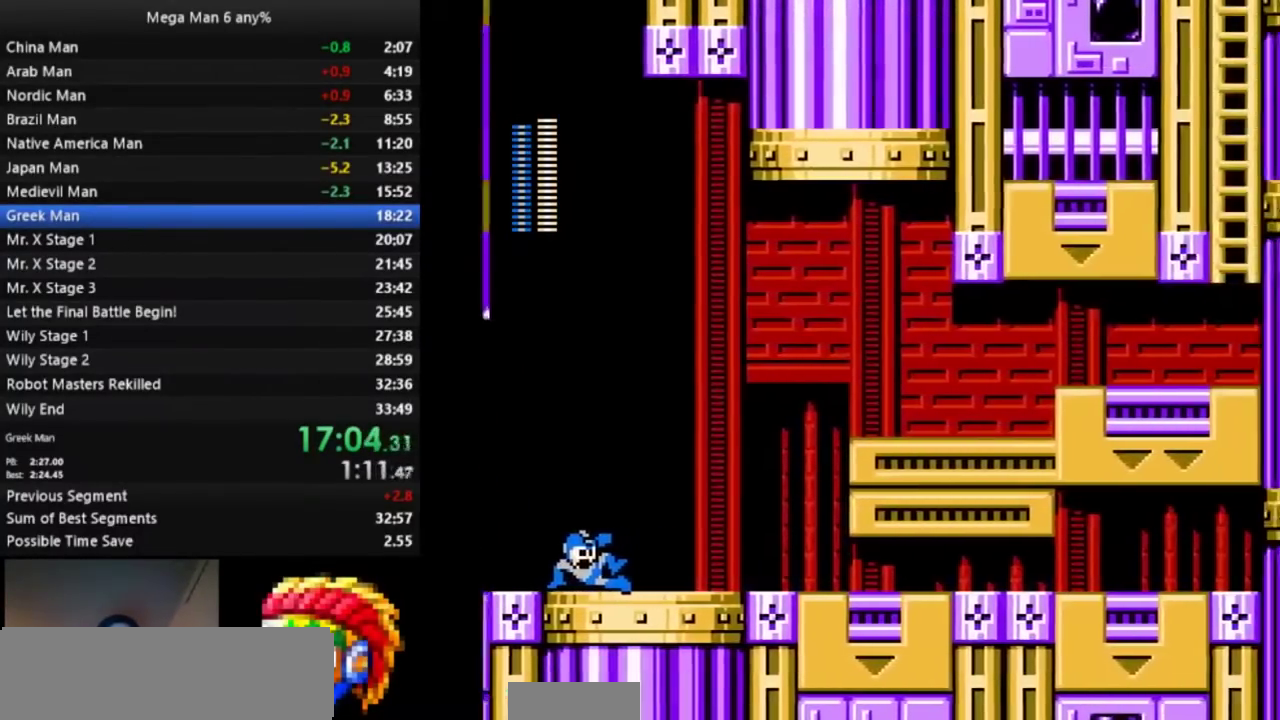
{"buttons": ["DPAD_RIGHT"]}
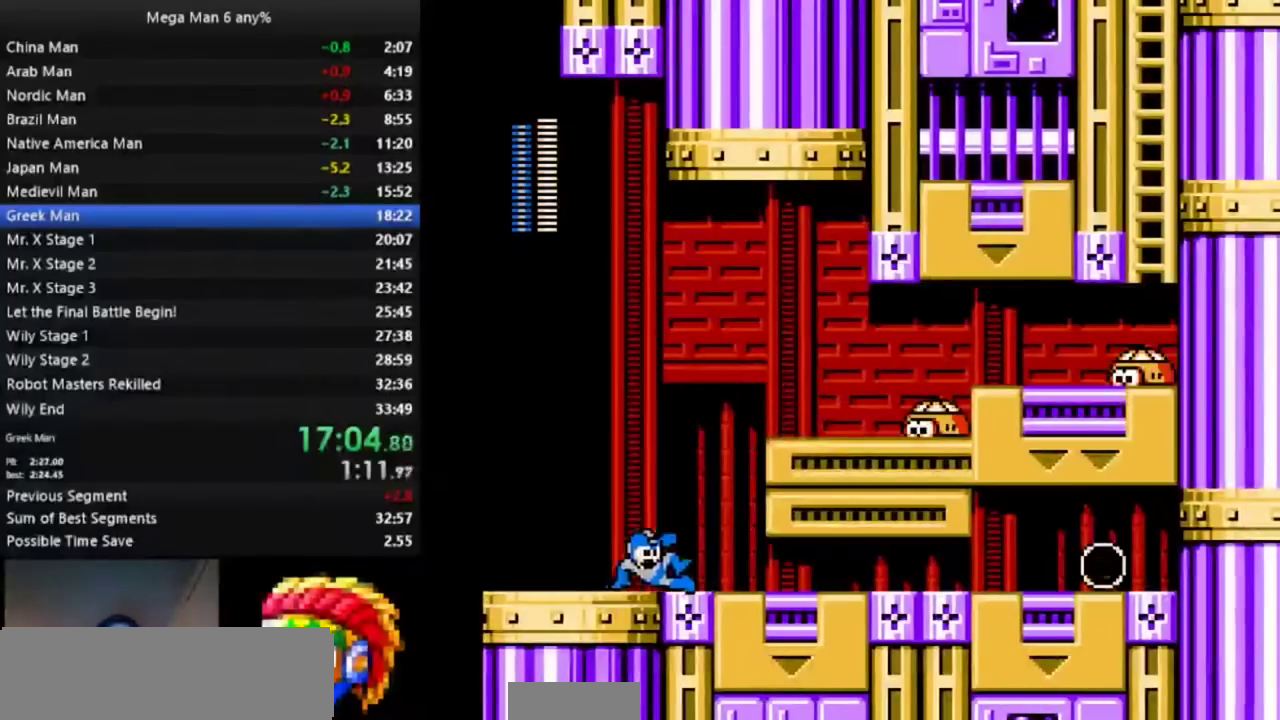
{"buttons": ["A", "DPAD_DOWN", "DPAD_RIGHT"], "events": [[100, "A", "down"], [333, "DPAD_DOWN", "down"], [350, "A", "up"], [417, "A", "down"]]}
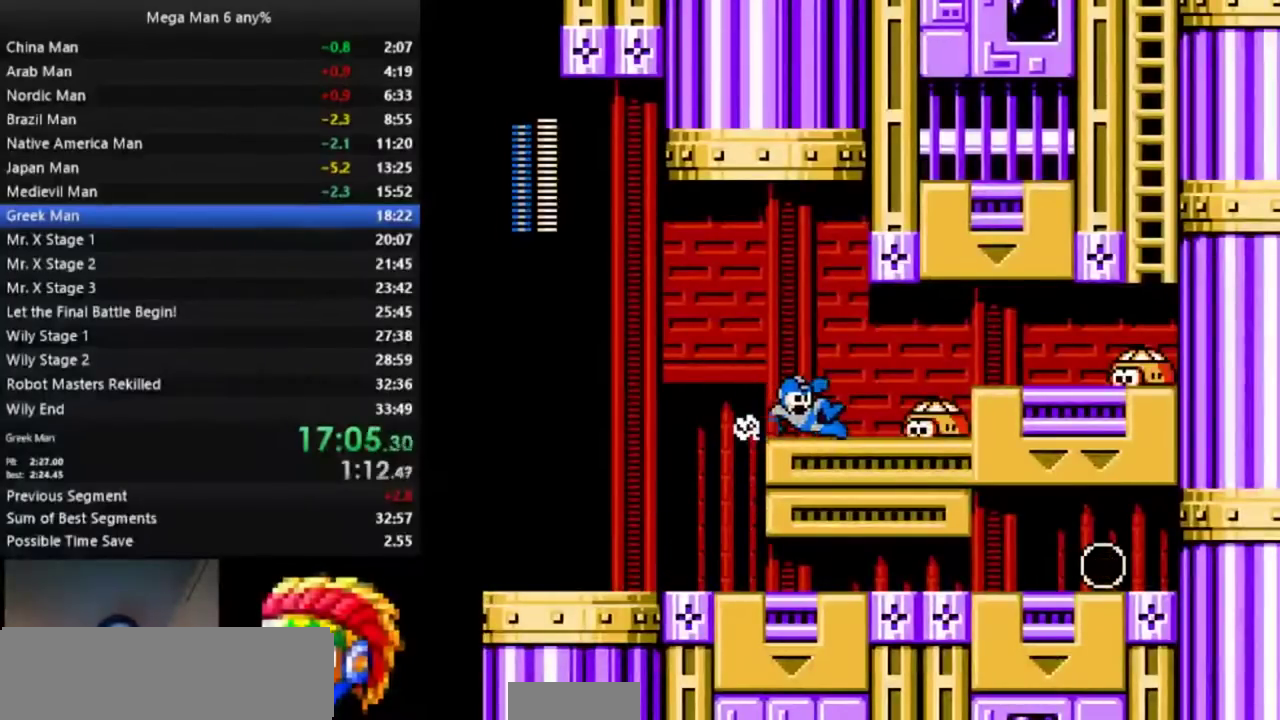
{"buttons": ["DPAD_DOWN", "DPAD_RIGHT"]}
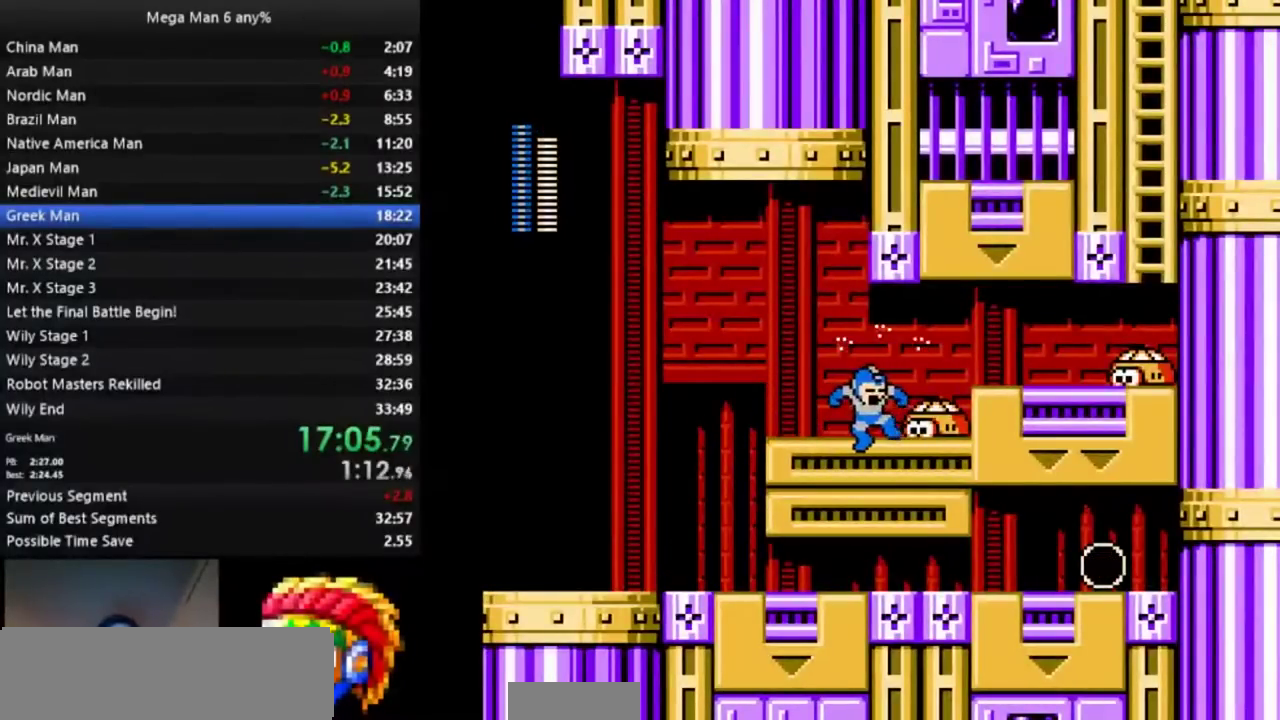
{"buttons": ["DPAD_DOWN", "DPAD_RIGHT"]}
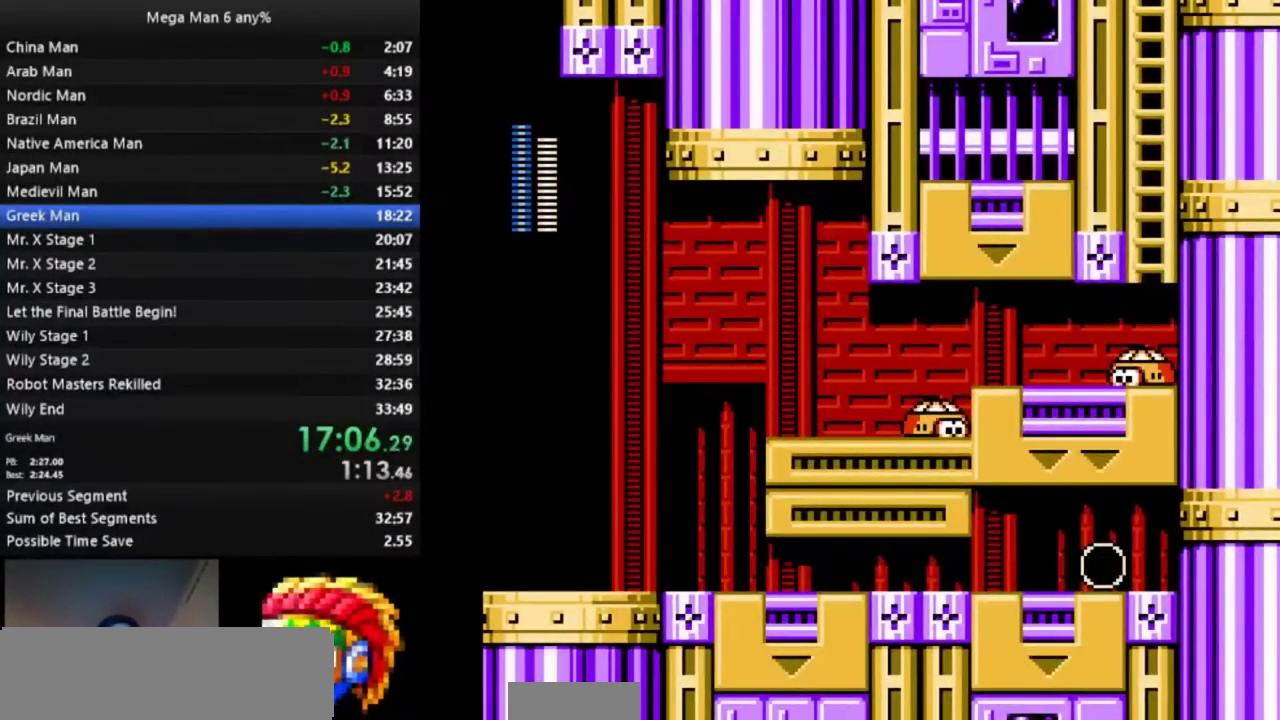
{"buttons": ["A"]}
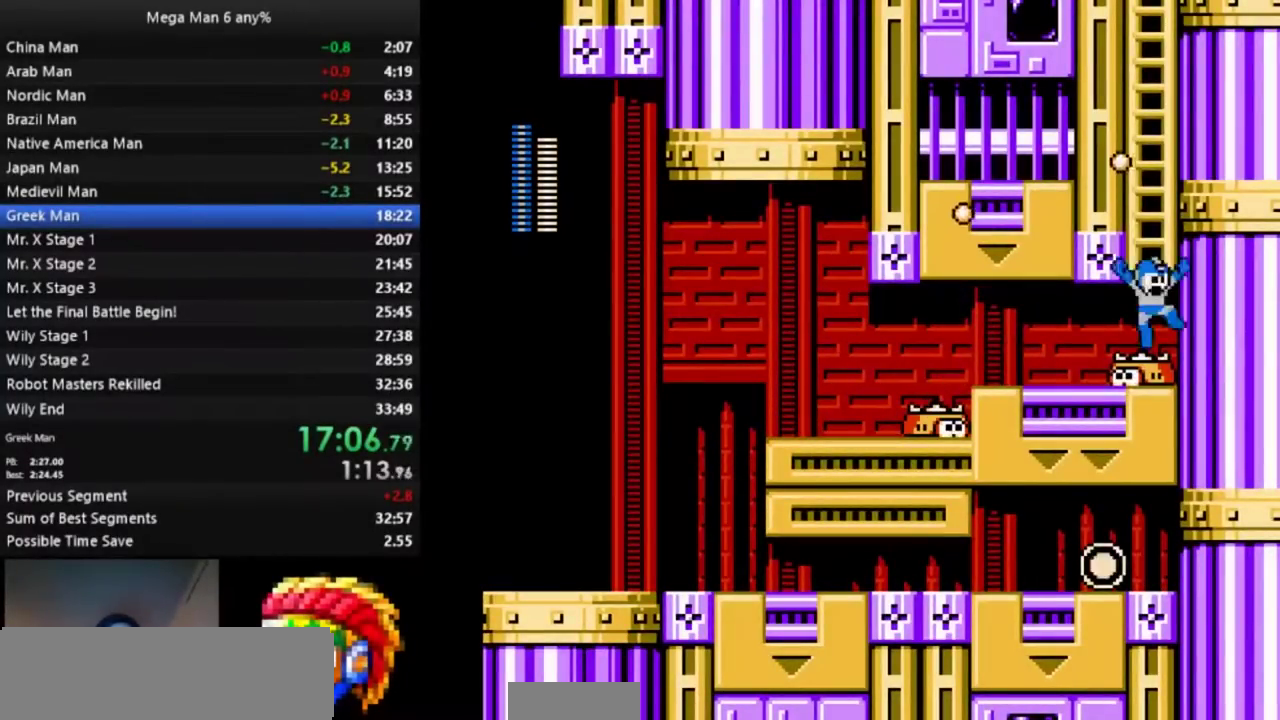
{"buttons": ["DPAD_UP", "DPAD_LEFT"]}
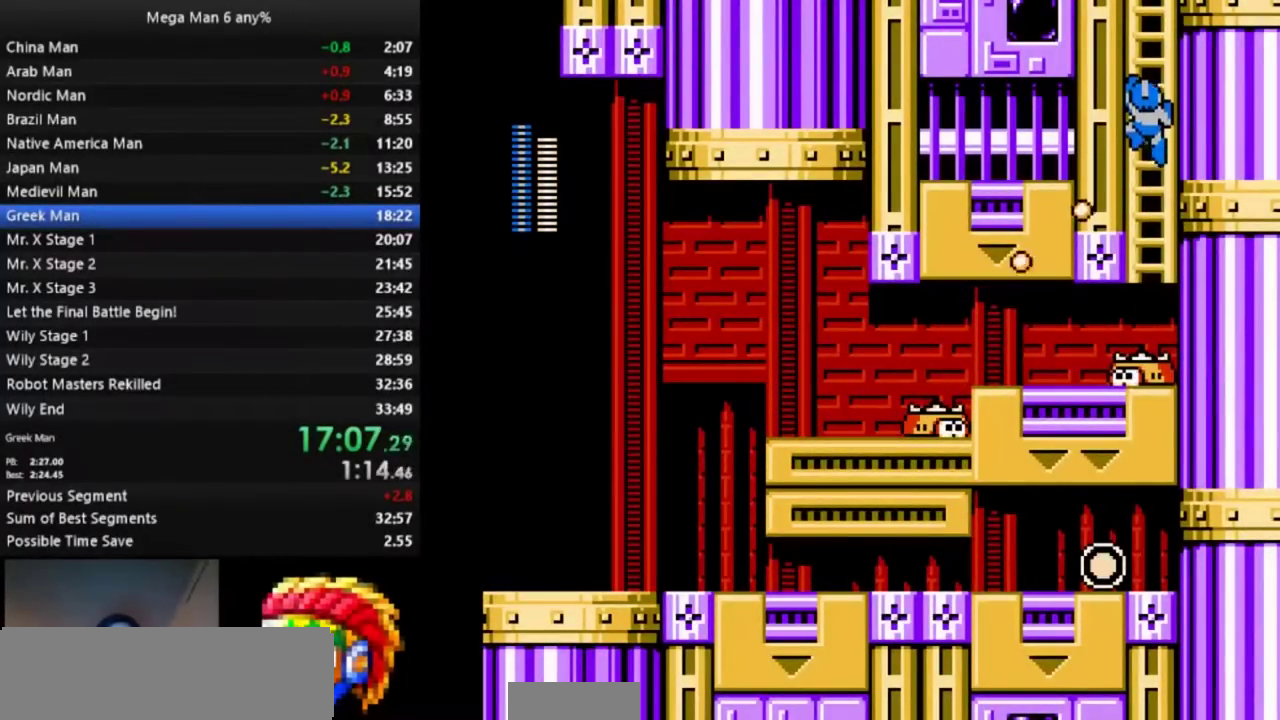
{"buttons": ["DPAD_UP", "DPAD_LEFT"]}